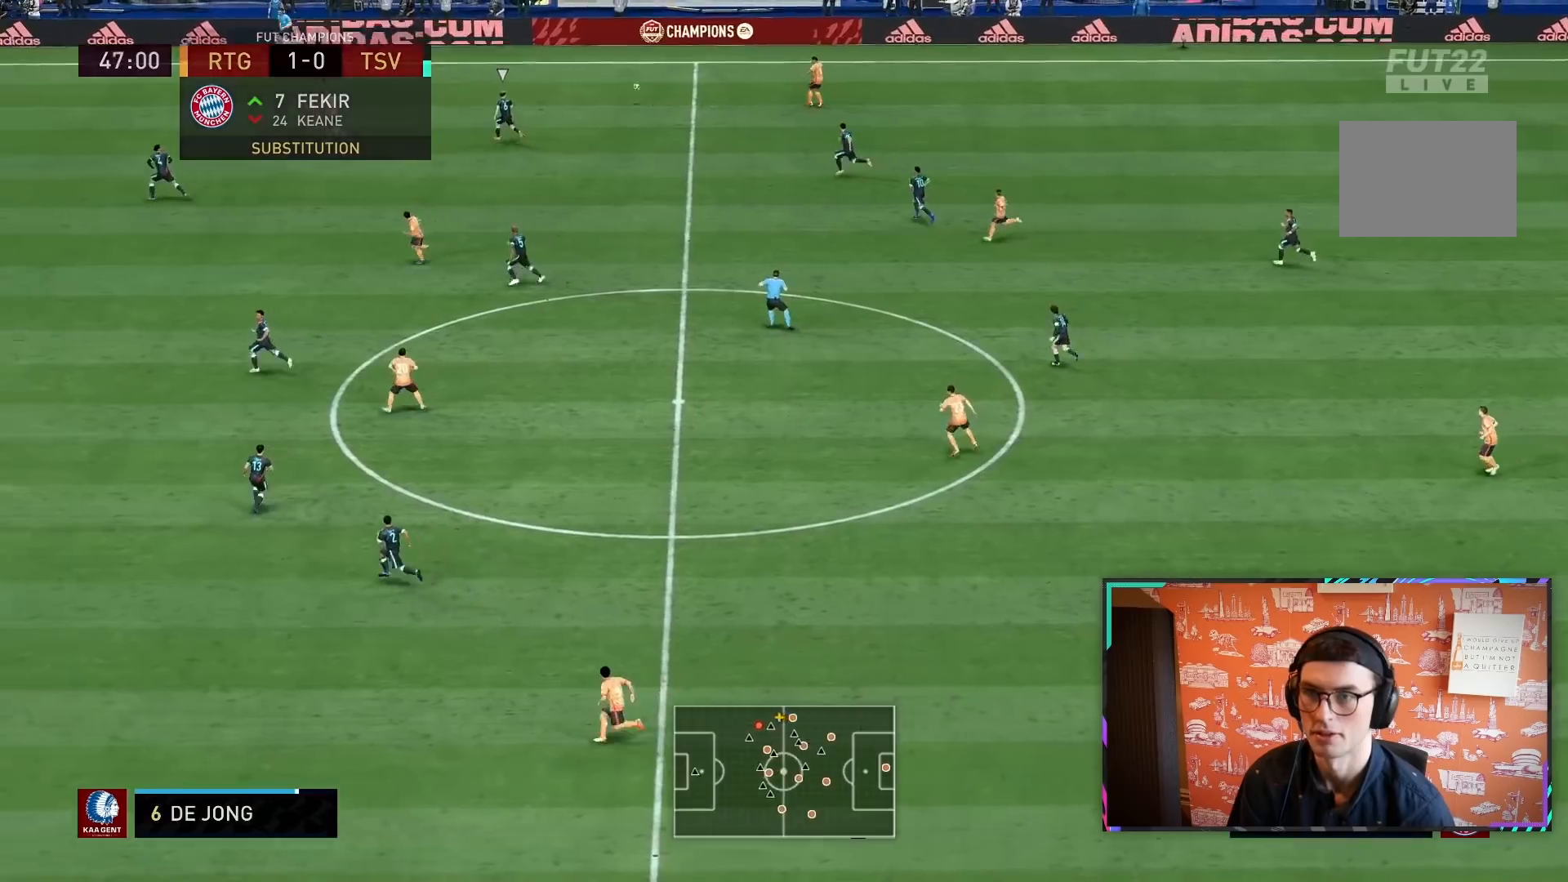
Gameplay with a controller (PlayStation layout); each line is a JSON object with the inputs held at the frame after it. "events" lists button and stick changes between this image and that frame as [ms after this image, input, new state], when the widget could be followed in between. Not read: L3 R3.
{"buttons": ["R2"], "left_stick": "left", "right_stick": "center", "events": []}
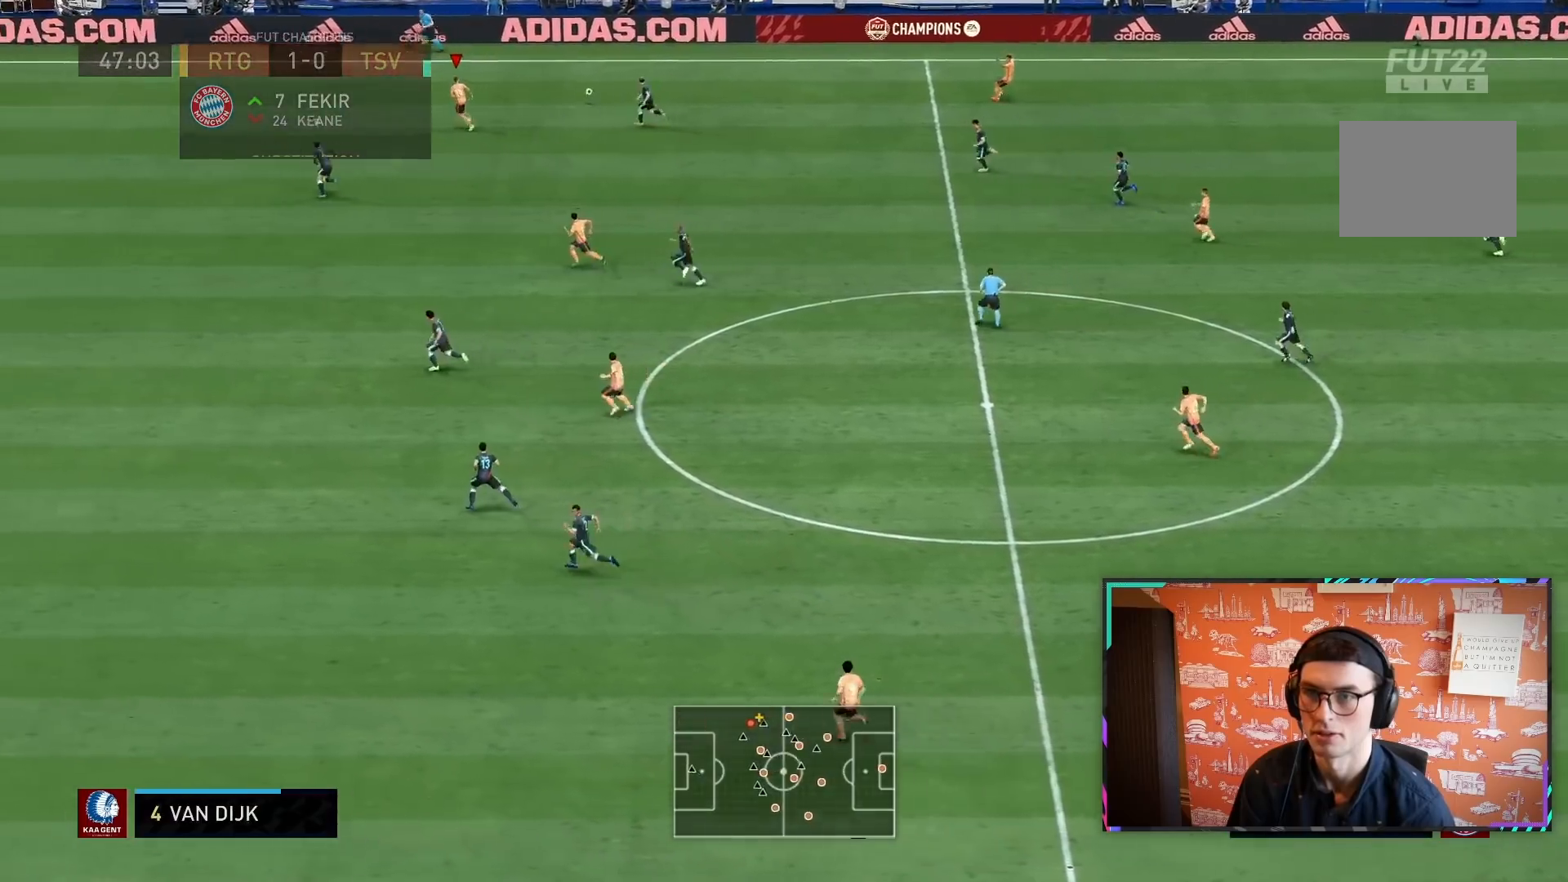
{"buttons": ["R2"], "left_stick": "left", "right_stick": "center", "events": []}
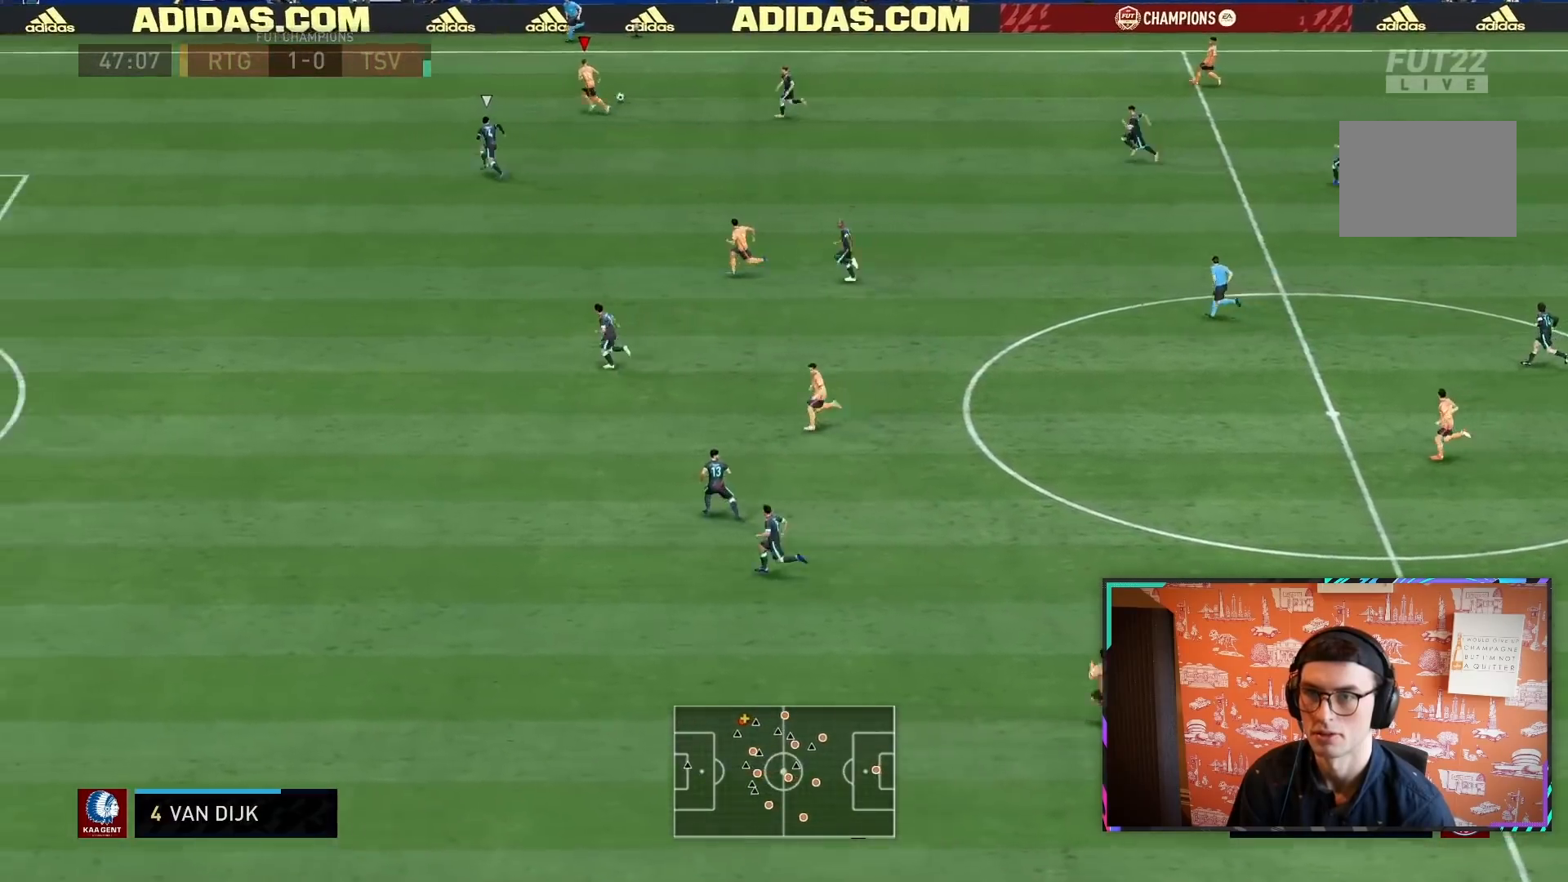
{"buttons": ["R2"], "left_stick": "left", "right_stick": "center", "events": []}
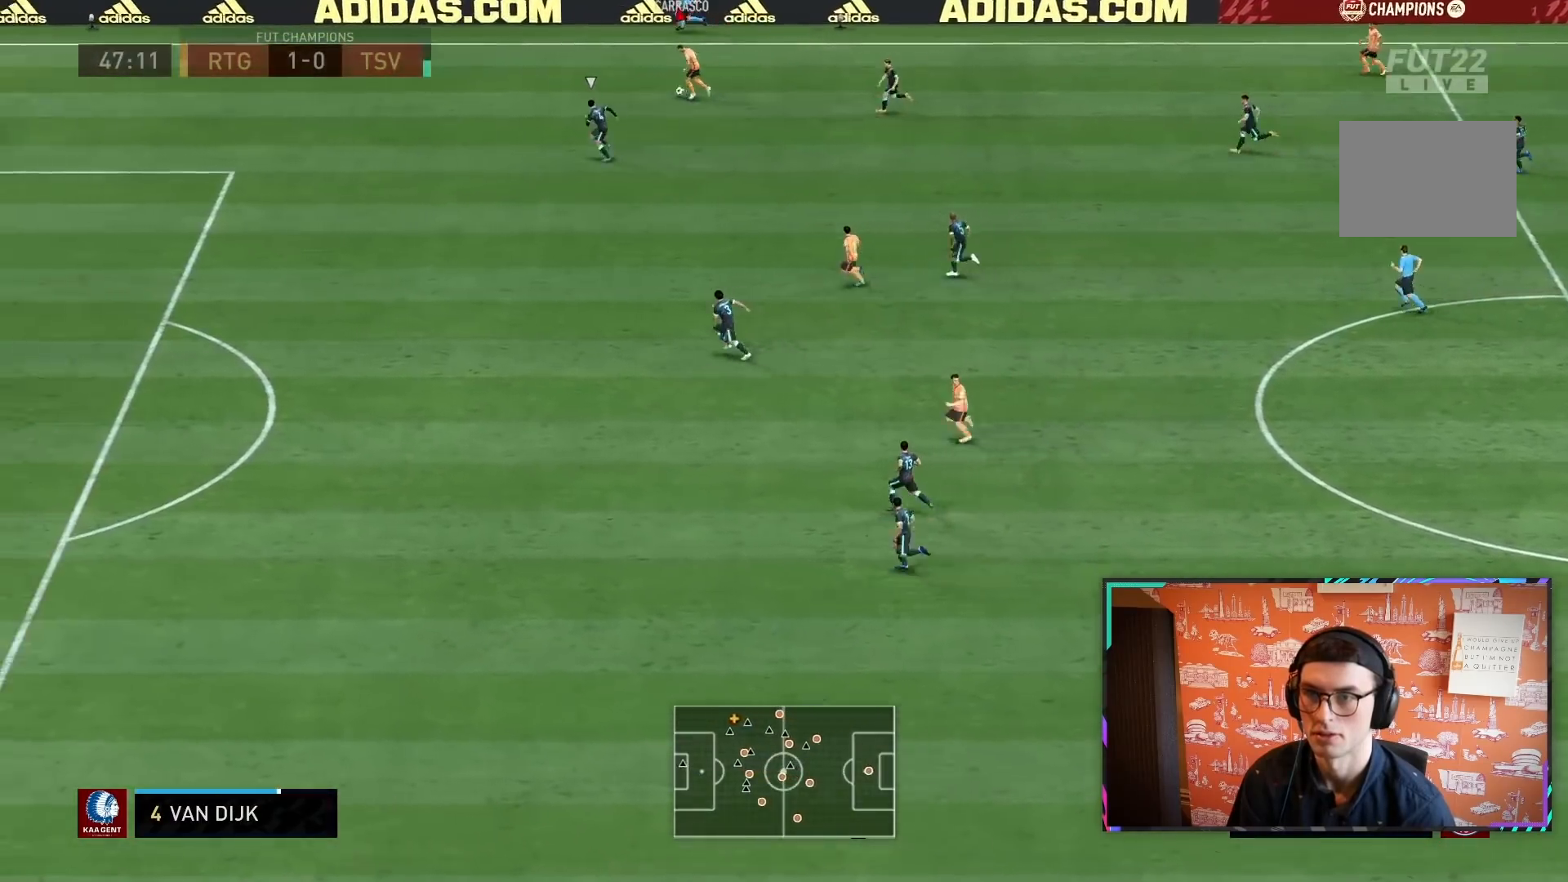
{"buttons": ["R2"], "left_stick": "down-left", "right_stick": "center", "events": [[500, "left_stick", "down-left"]]}
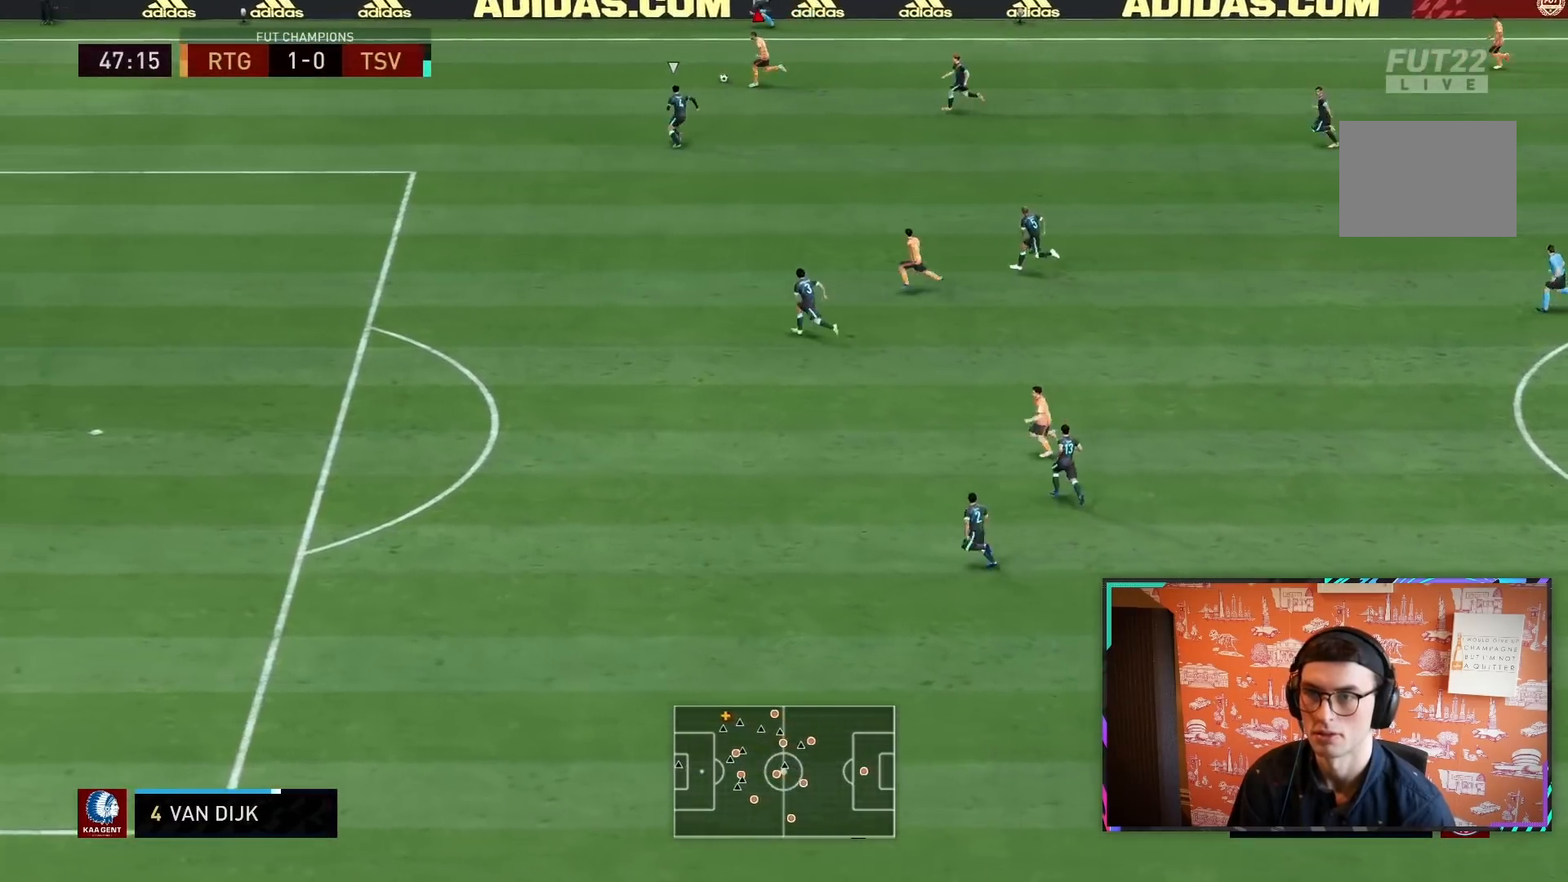
{"buttons": ["CROSS", "R1"], "left_stick": "down", "right_stick": "center", "events": [[300, "R1", "down"], [317, "R2", "up"], [333, "CROSS", "down"], [333, "left_stick", "down"]]}
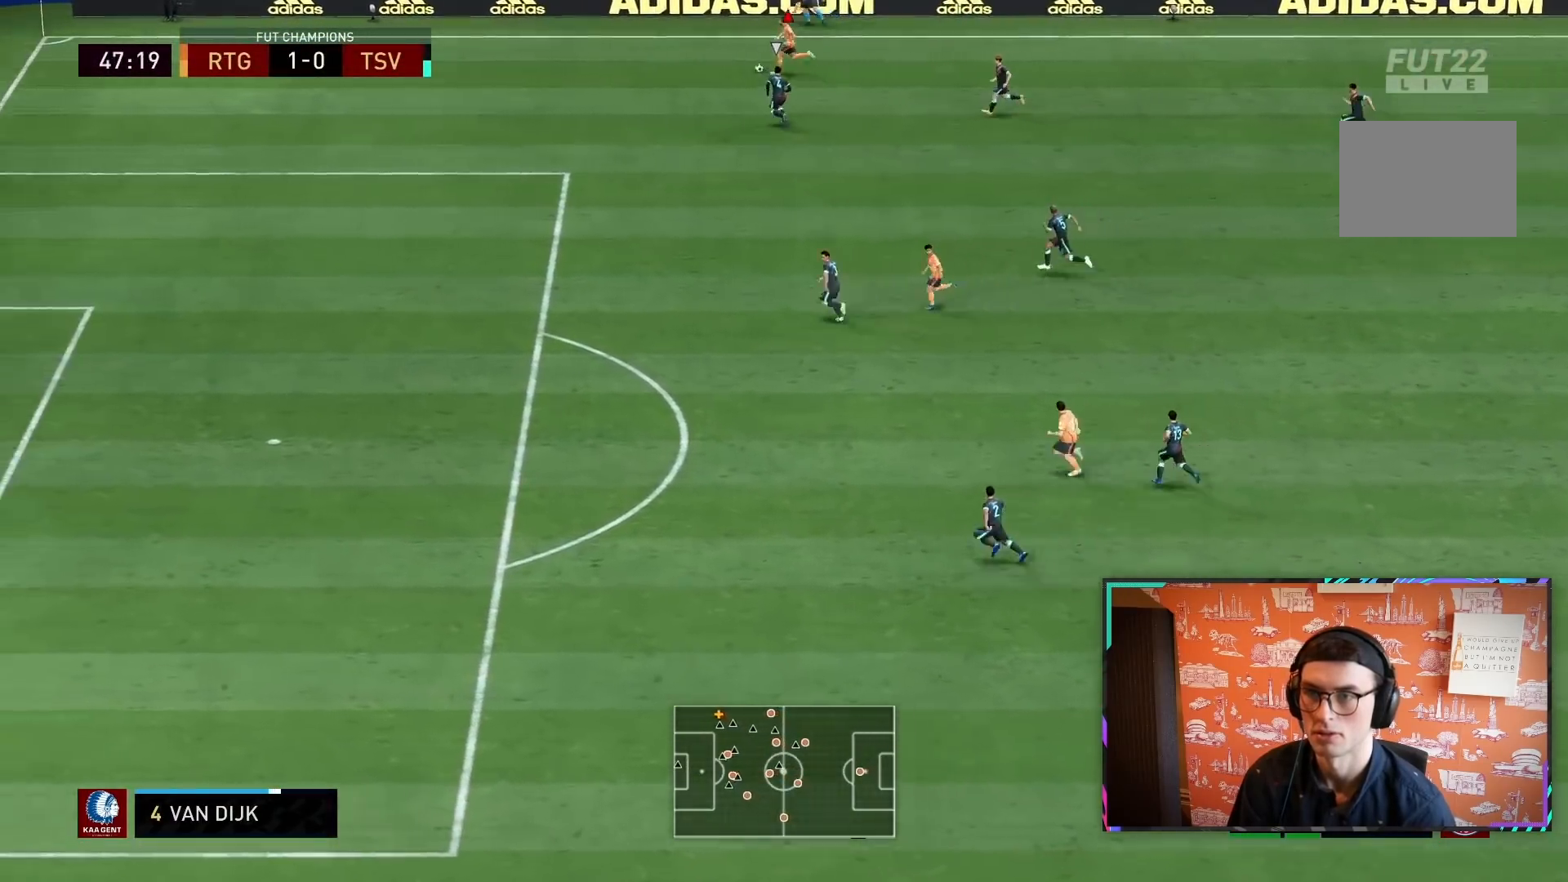
{"buttons": [], "left_stick": "down", "right_stick": "center", "events": [[133, "CROSS", "up"], [133, "R1", "up"]]}
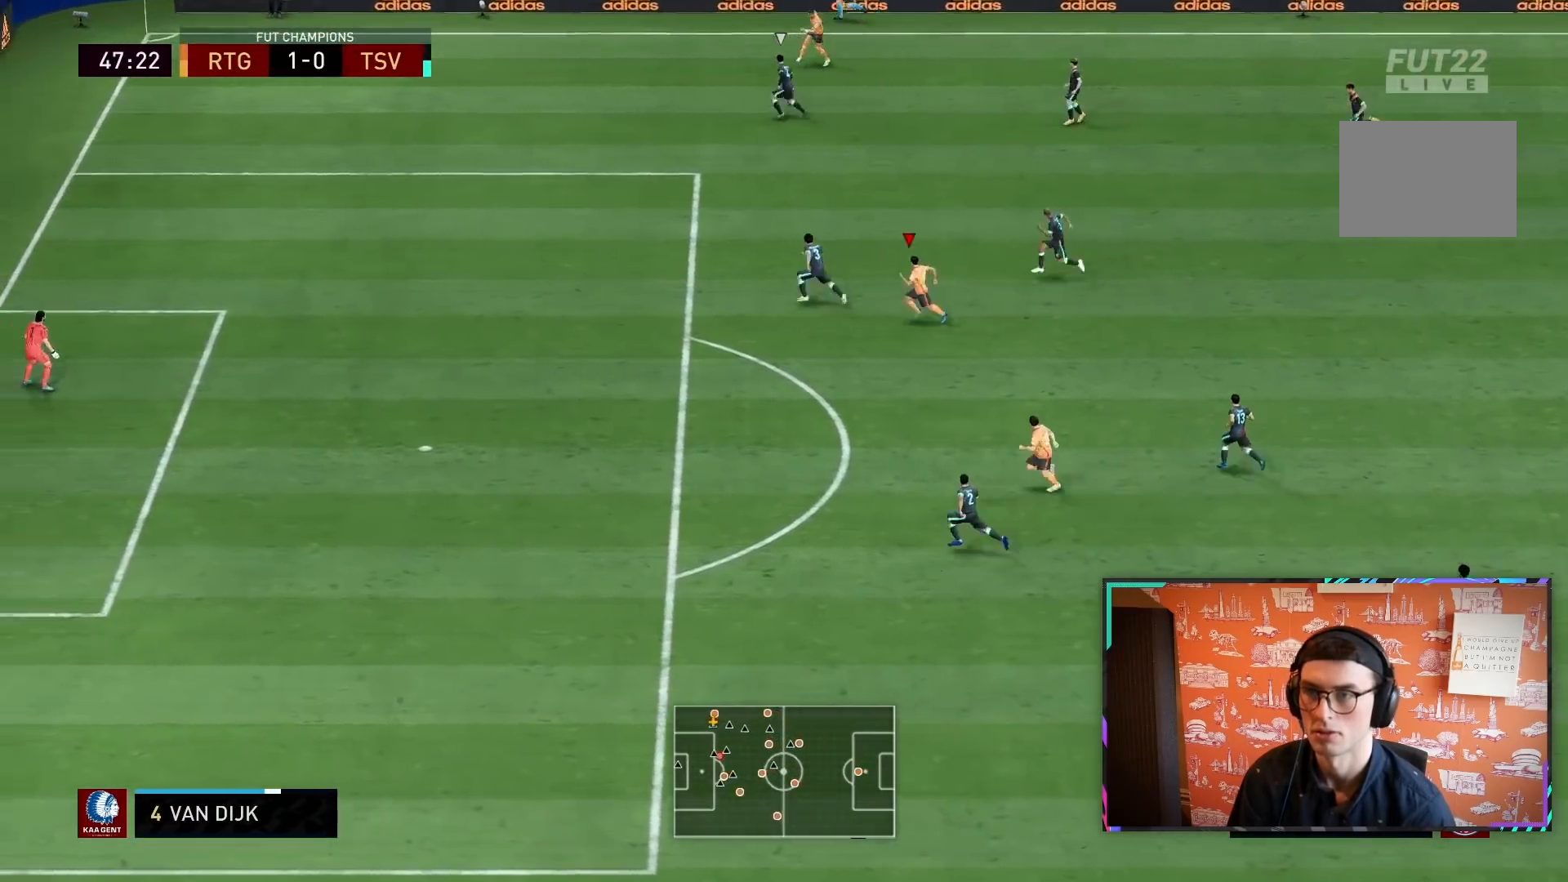
{"buttons": [], "left_stick": "up", "right_stick": "center", "events": [[33, "L2", "down"], [150, "R2", "down"], [200, "left_stick", "up"], [283, "left_stick", "up-right"], [350, "L2", "up"], [417, "left_stick", "up"], [450, "R2", "up"]]}
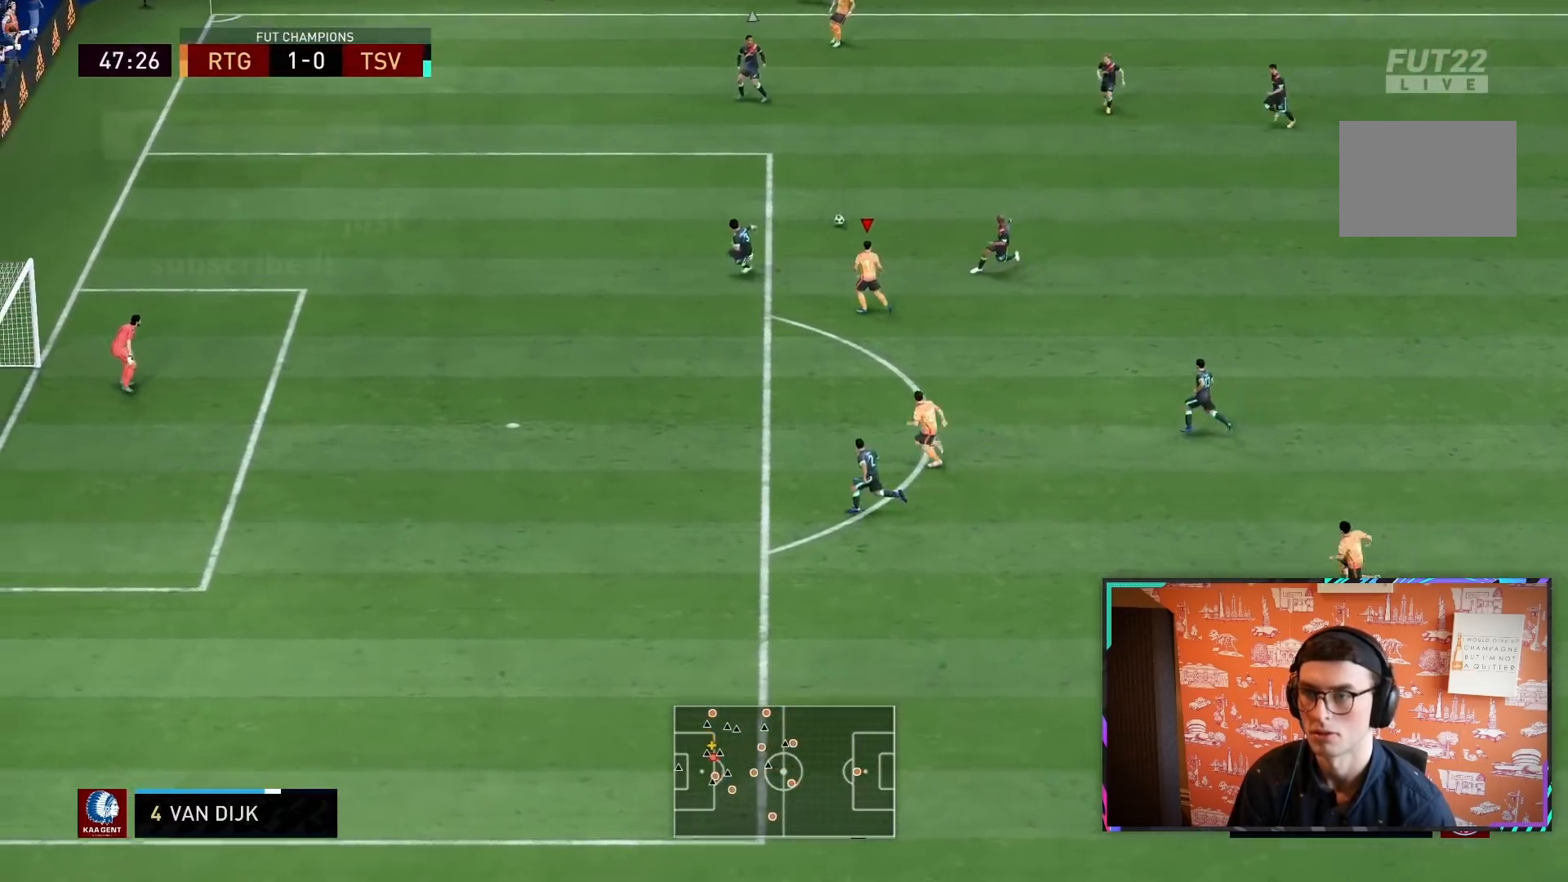
{"buttons": [], "left_stick": "down-left", "right_stick": "center", "events": [[67, "R2", "down"], [117, "left_stick", "down"], [183, "left_stick", "down-left"], [200, "R2", "up"]]}
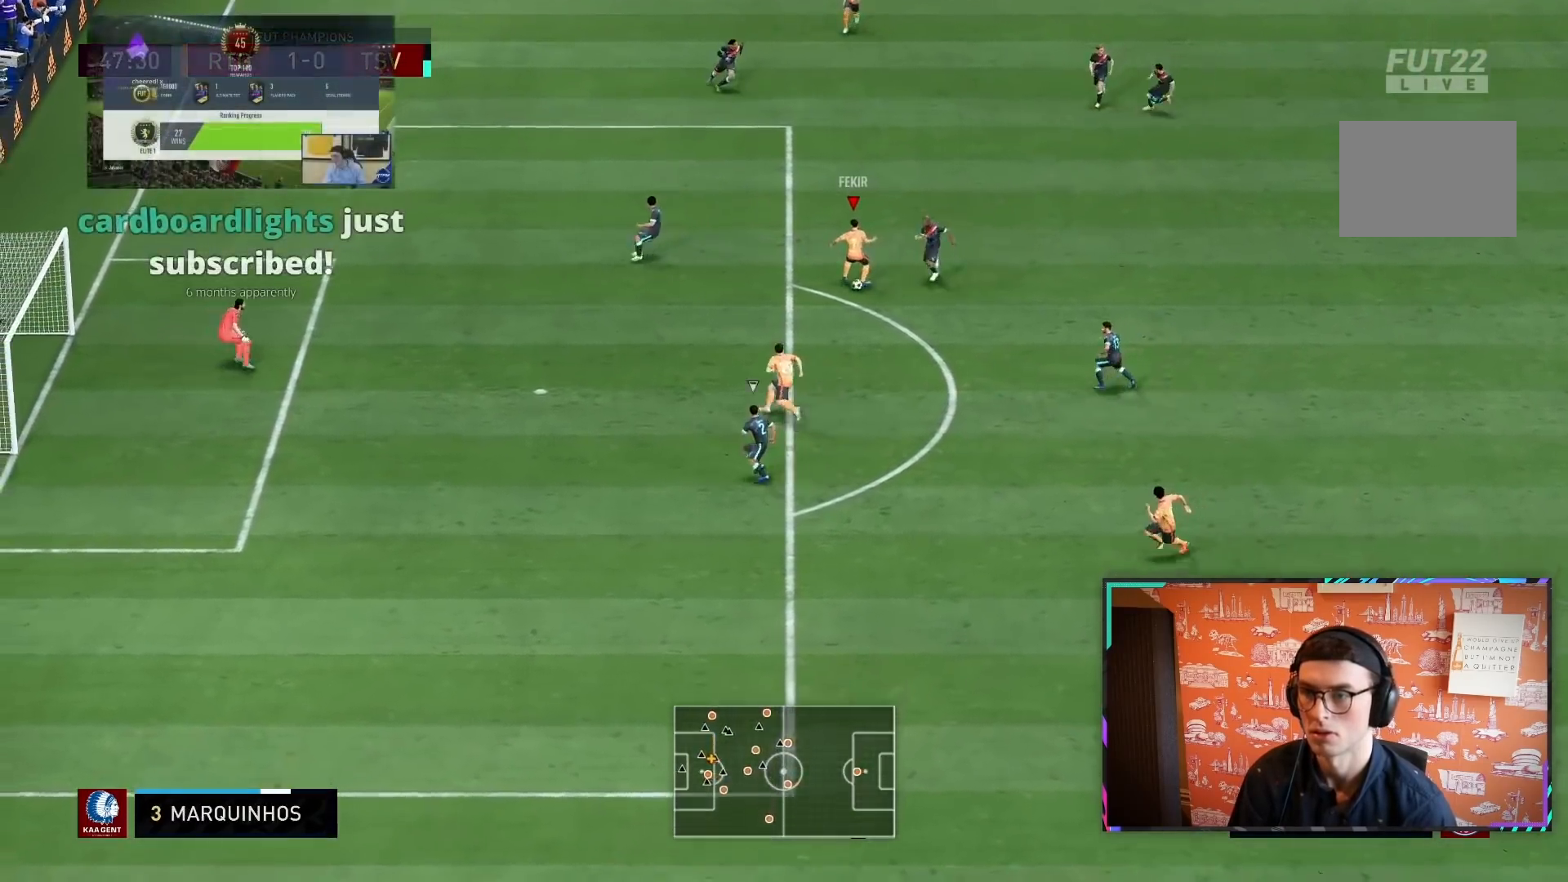
{"buttons": [], "left_stick": "left", "right_stick": "center", "events": [[500, "left_stick", "left"]]}
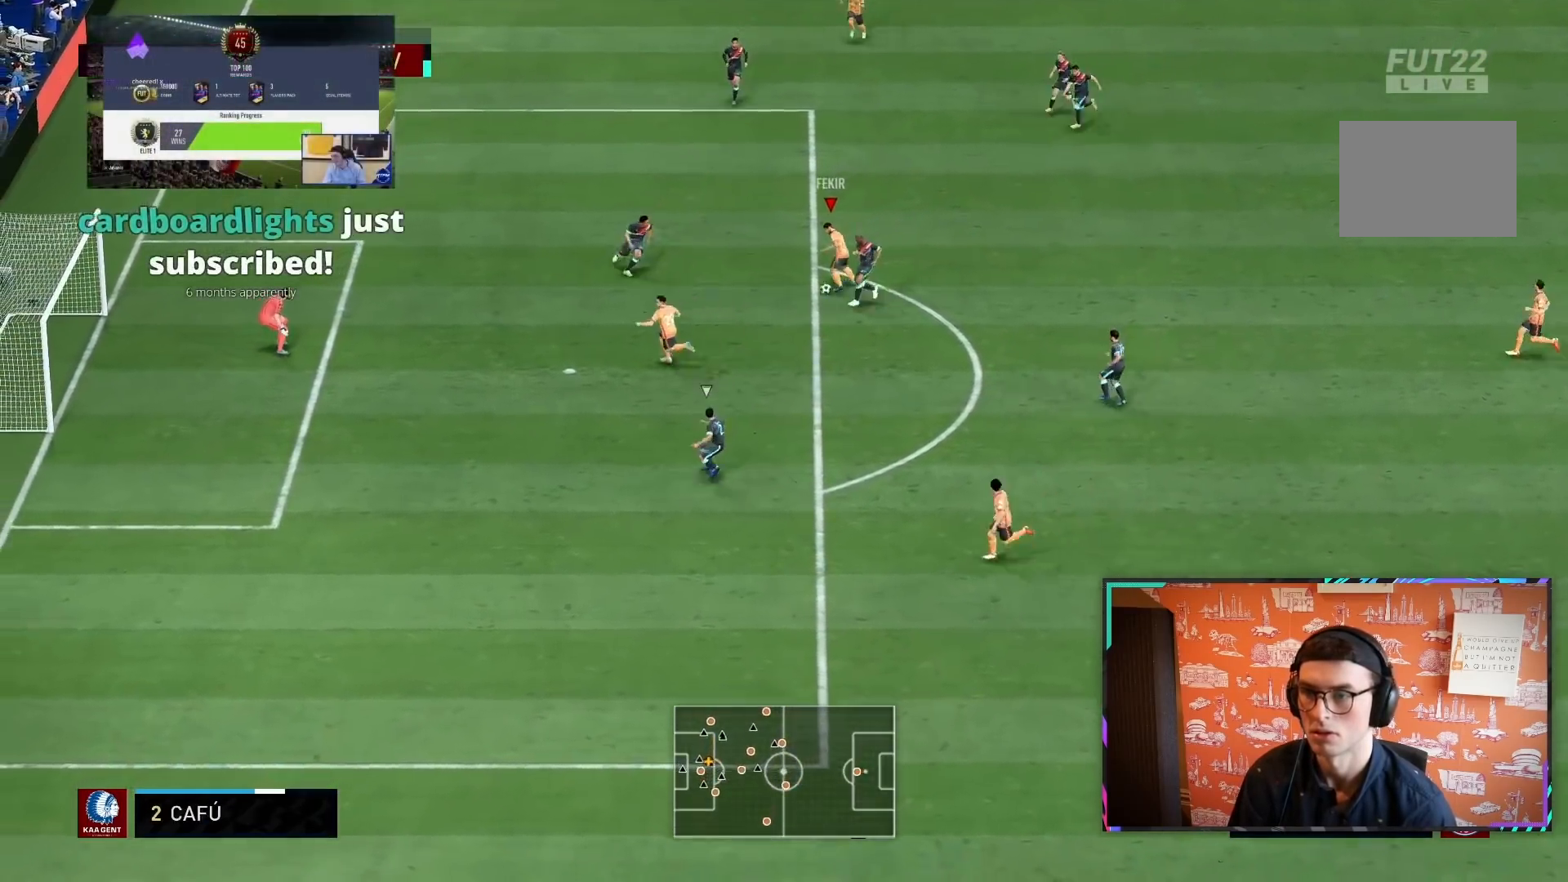
{"buttons": [], "left_stick": "up-left", "right_stick": "center", "events": [[367, "left_stick", "up-left"]]}
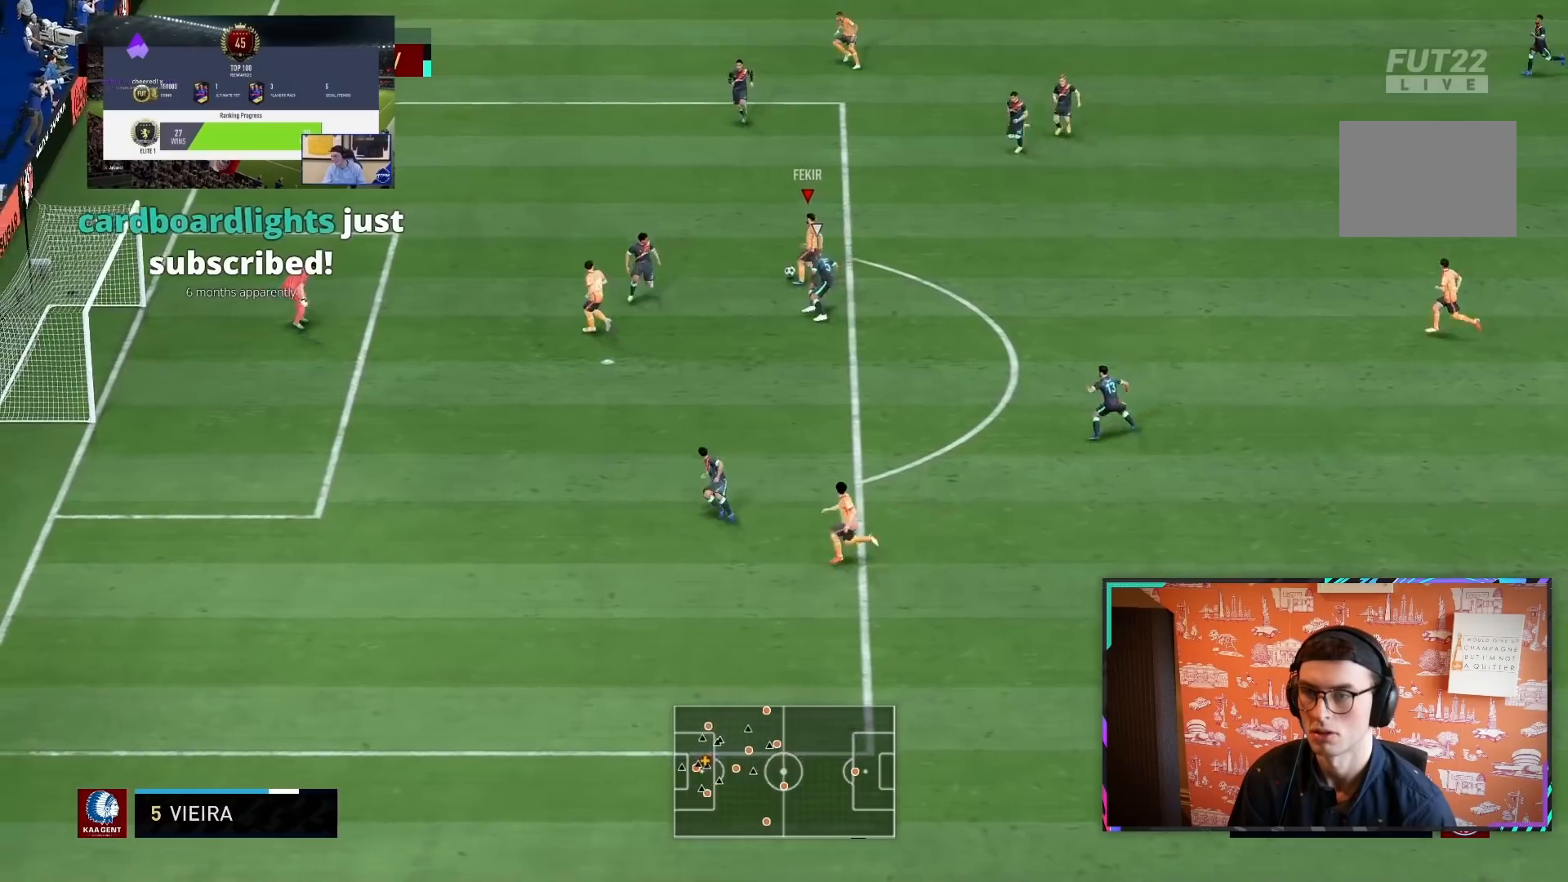
{"buttons": [], "left_stick": "left", "right_stick": "center", "events": [[117, "left_stick", "down-right"], [433, "left_stick", "left"]]}
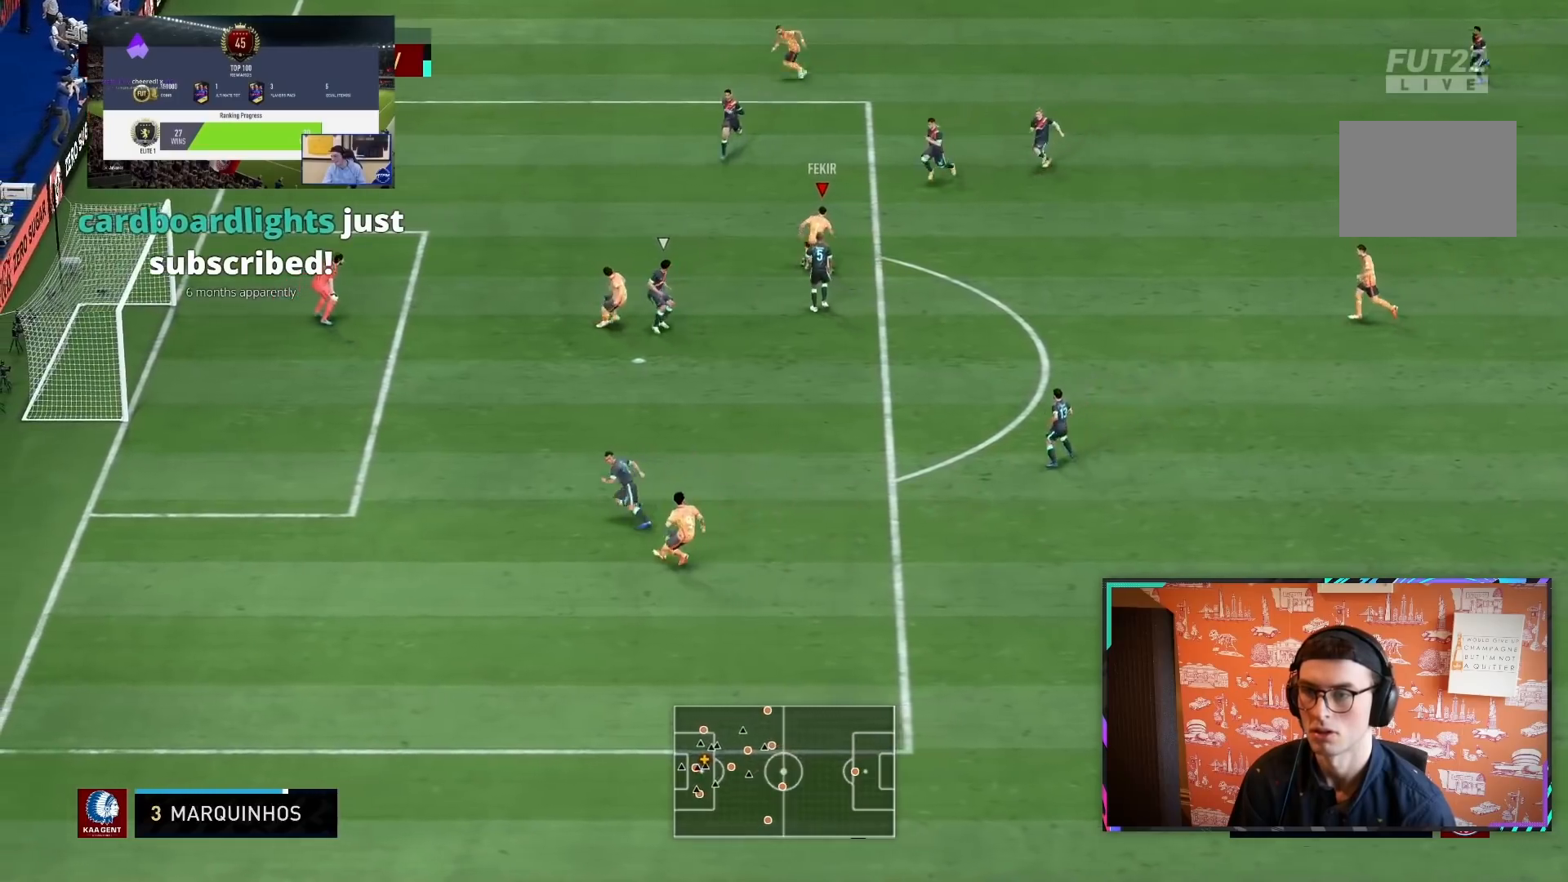
{"buttons": [], "left_stick": "left", "right_stick": "center", "events": []}
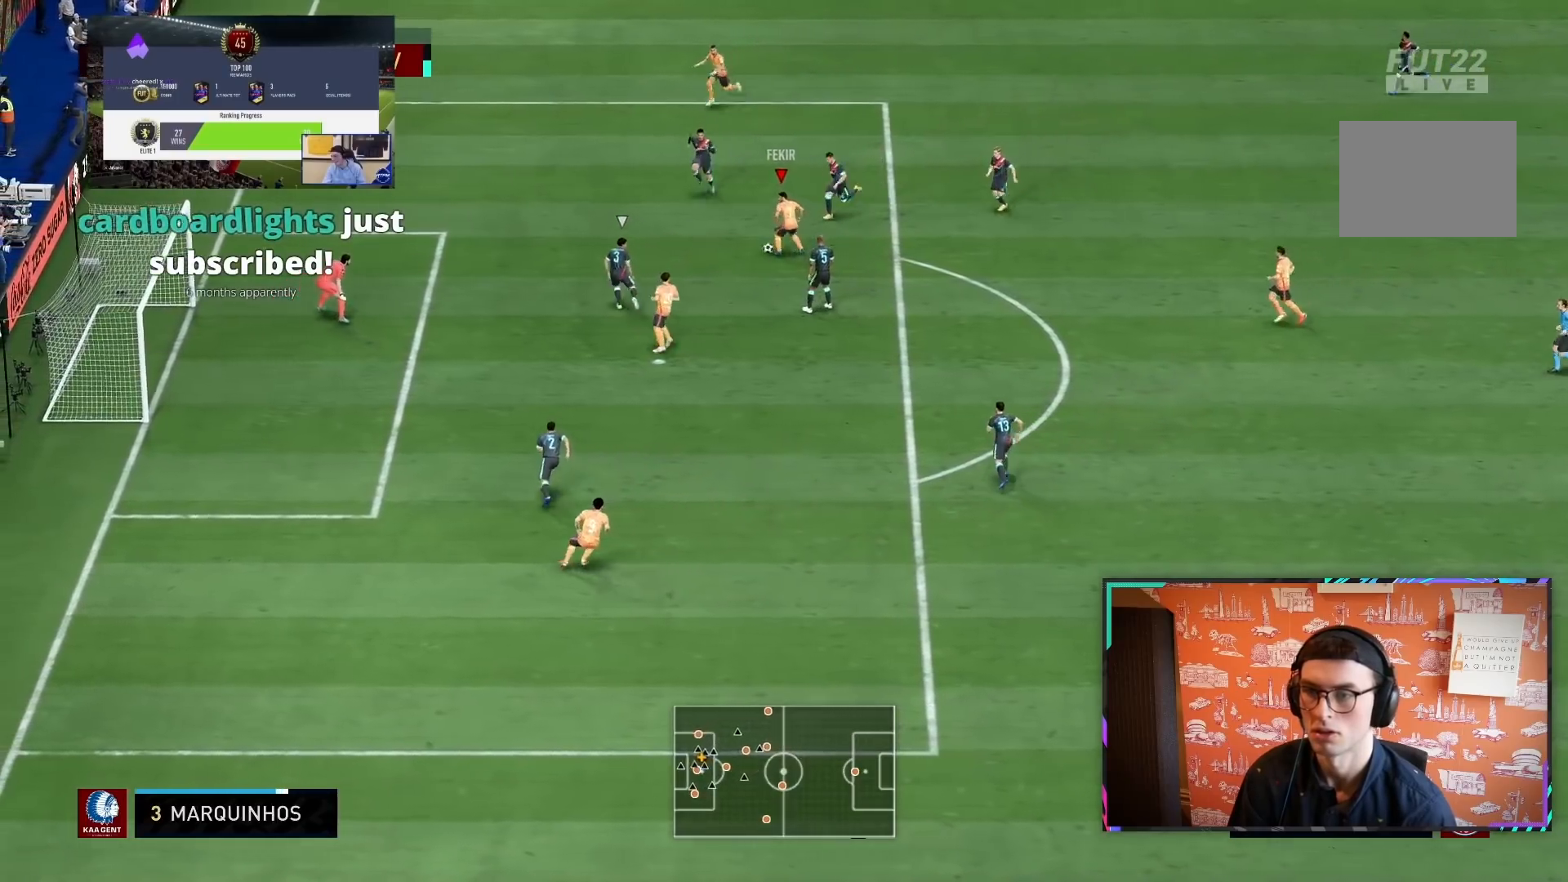
{"buttons": [], "left_stick": "down", "right_stick": "center", "events": [[350, "left_stick", "down"]]}
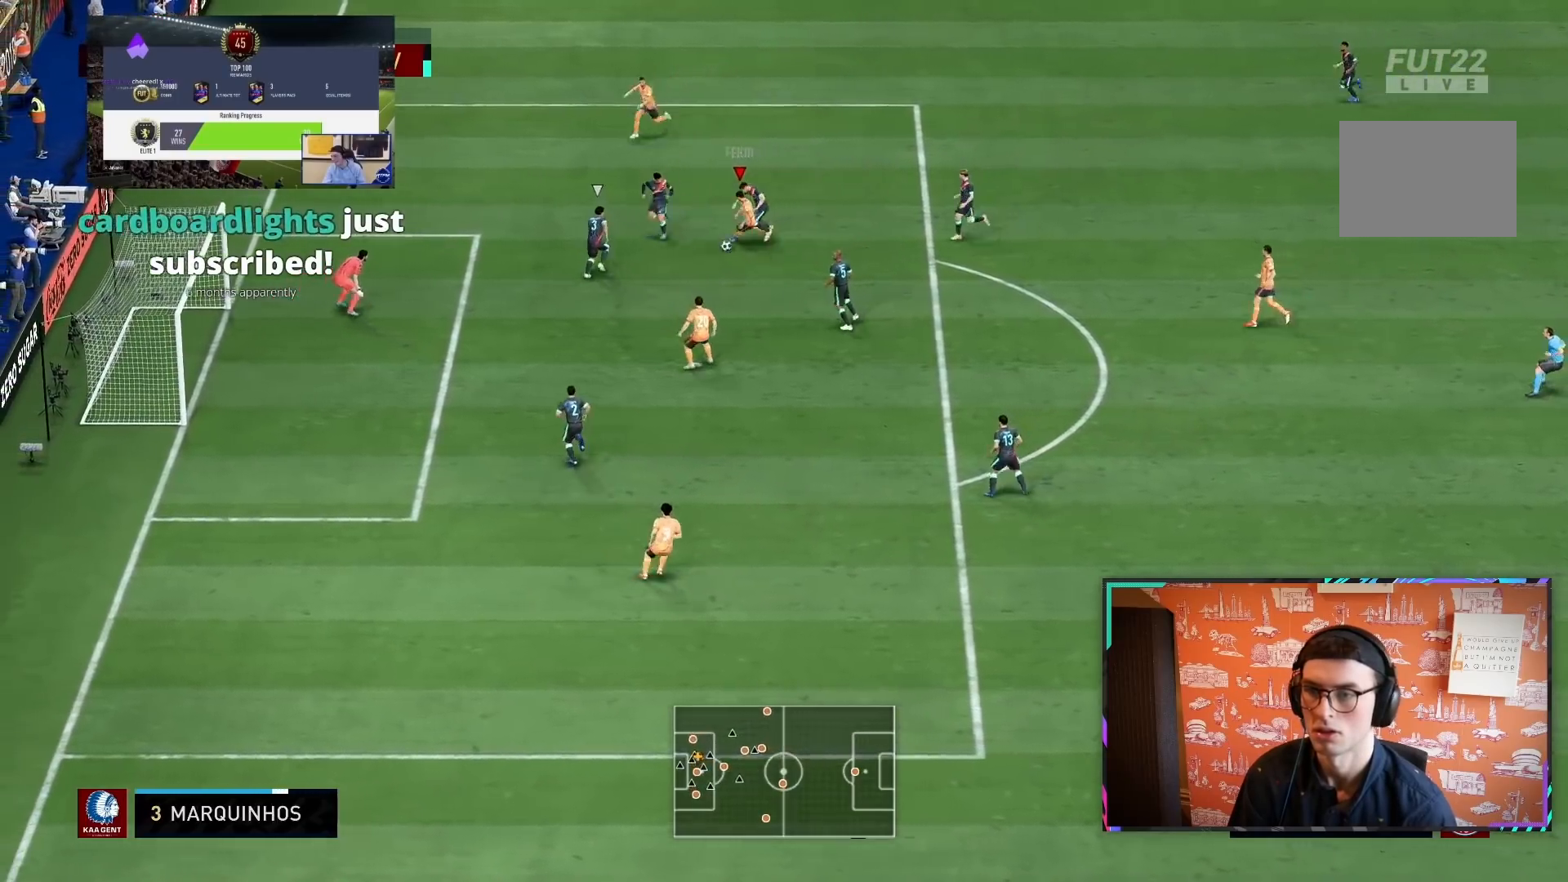
{"buttons": [], "left_stick": "down", "right_stick": "center", "events": []}
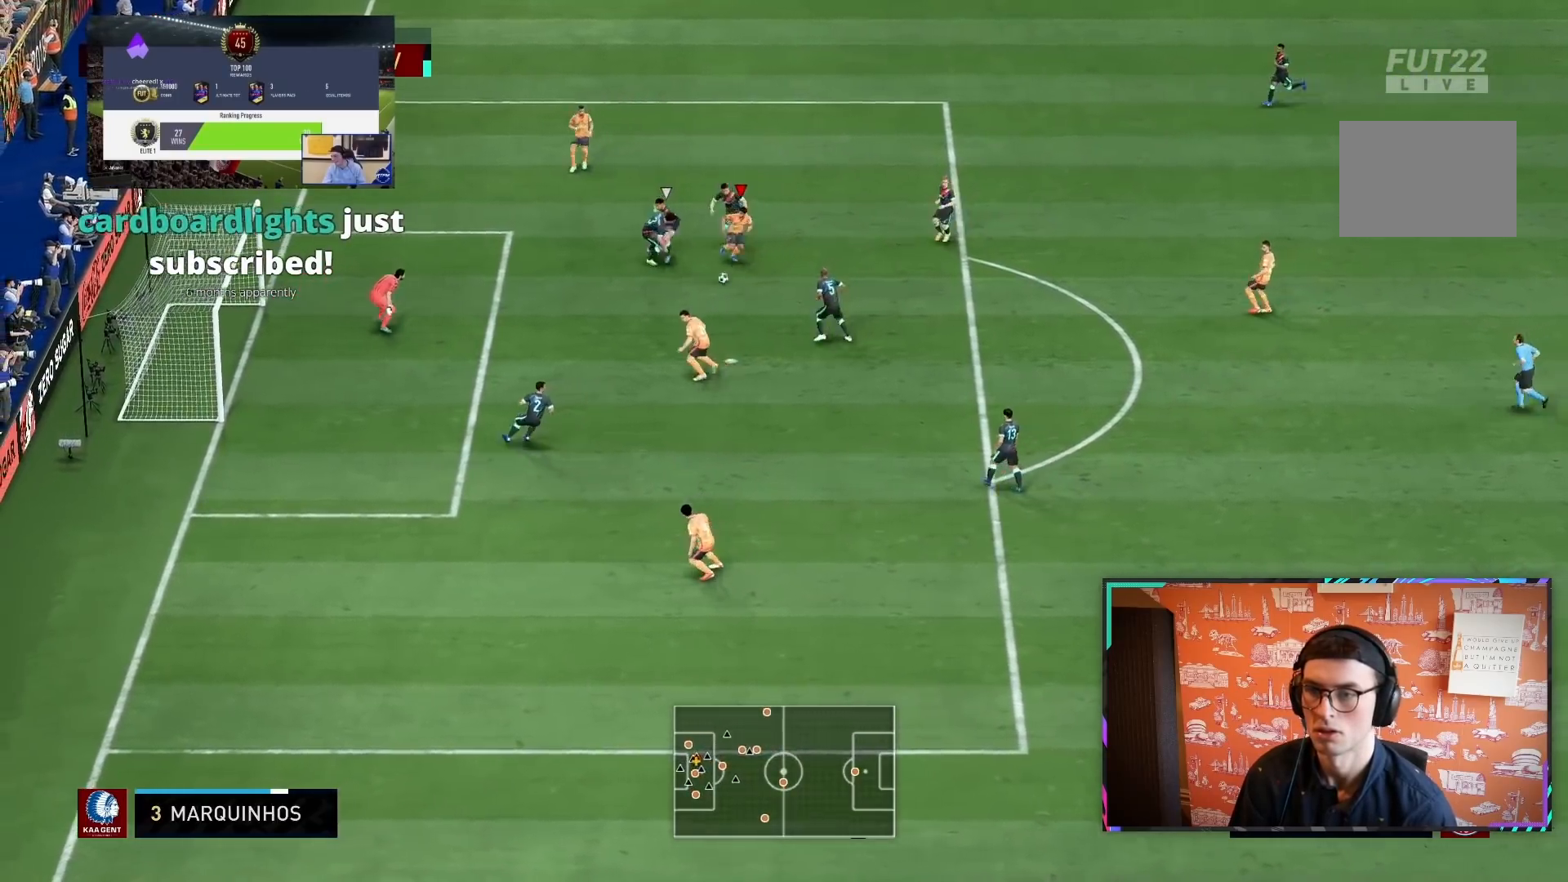
{"buttons": [], "left_stick": "down", "right_stick": "center", "events": [[200, "left_stick", "down-right"], [500, "left_stick", "down"]]}
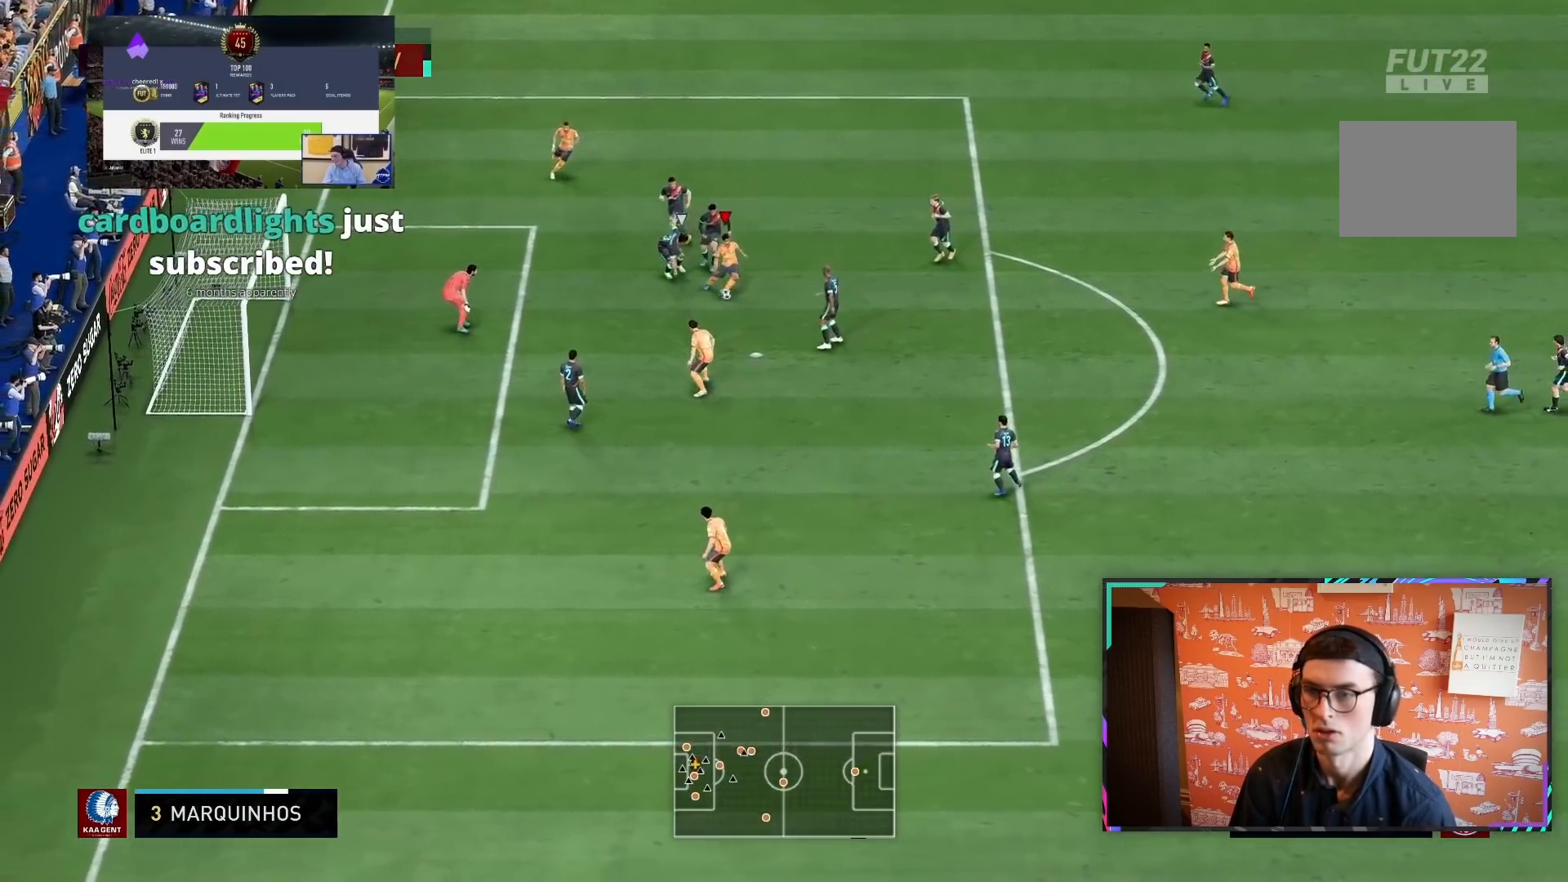
{"buttons": [], "left_stick": "down-left", "right_stick": "center", "events": [[133, "CIRCLE", "down"], [267, "left_stick", "down-left"], [367, "CIRCLE", "up"]]}
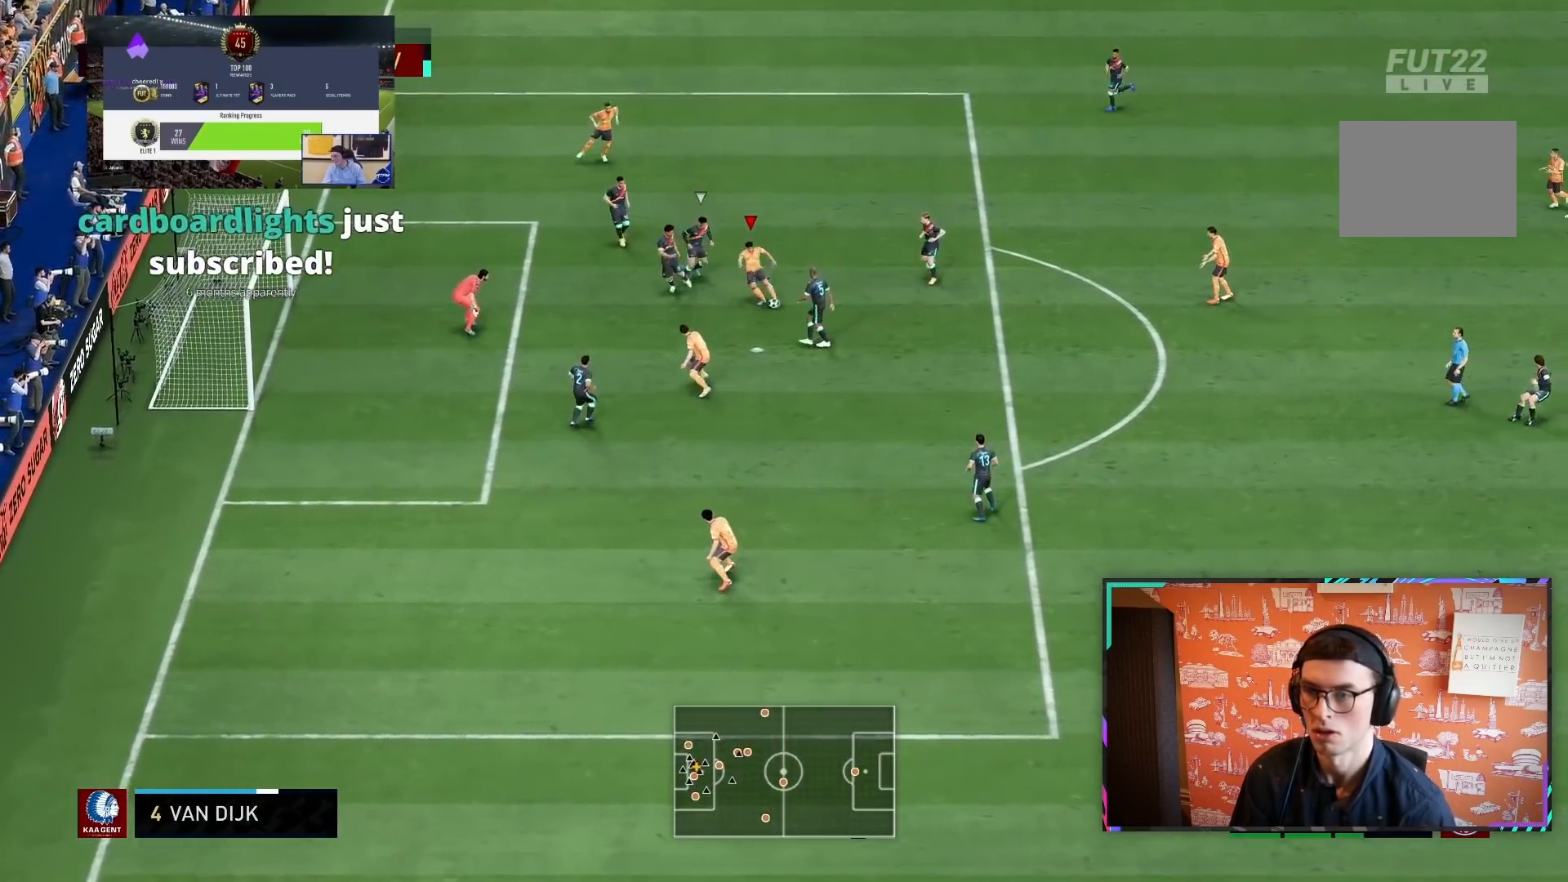
{"buttons": [], "left_stick": "down", "right_stick": "center", "events": [[67, "CIRCLE", "down"], [100, "left_stick", "down"], [133, "CIRCLE", "up"]]}